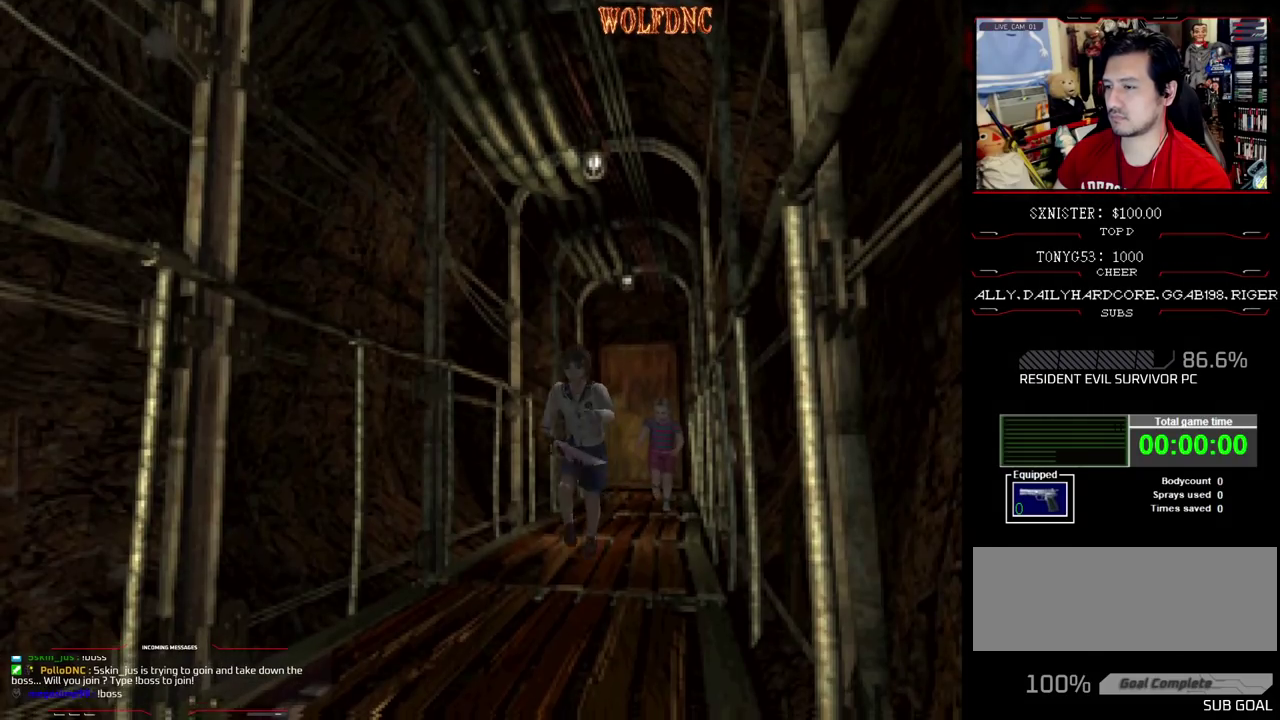
Gameplay with a controller (PlayStation layout); each line is a JSON object with the inputs held at the frame after it. "events" lists button and stick changes between this image and that frame as [ms after this image, input, new state], when the widget could be followed in between. Not read: L3 R3.
{"buttons": ["SQUARE", "DPAD_UP"], "events": []}
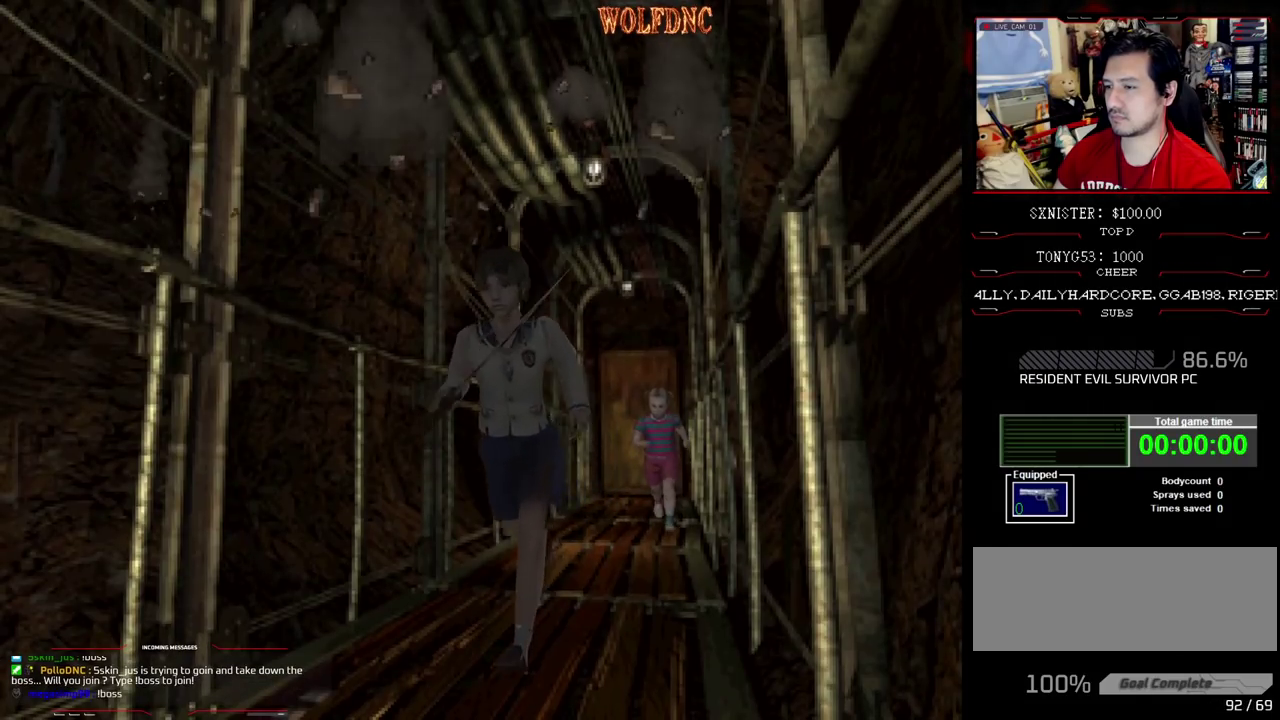
{"buttons": ["SQUARE", "DPAD_UP"], "events": []}
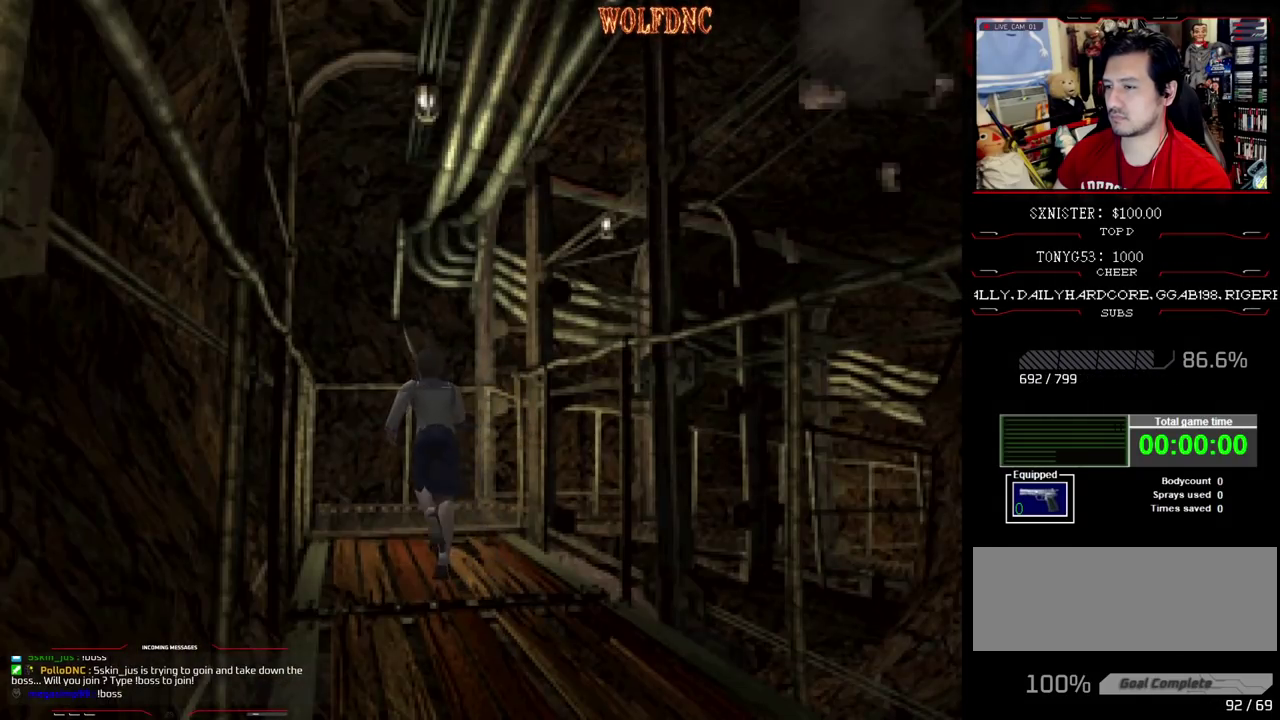
{"buttons": ["DPAD_UP", "DPAD_RIGHT"], "events": [[183, "DPAD_RIGHT", "down"], [417, "SQUARE", "up"]]}
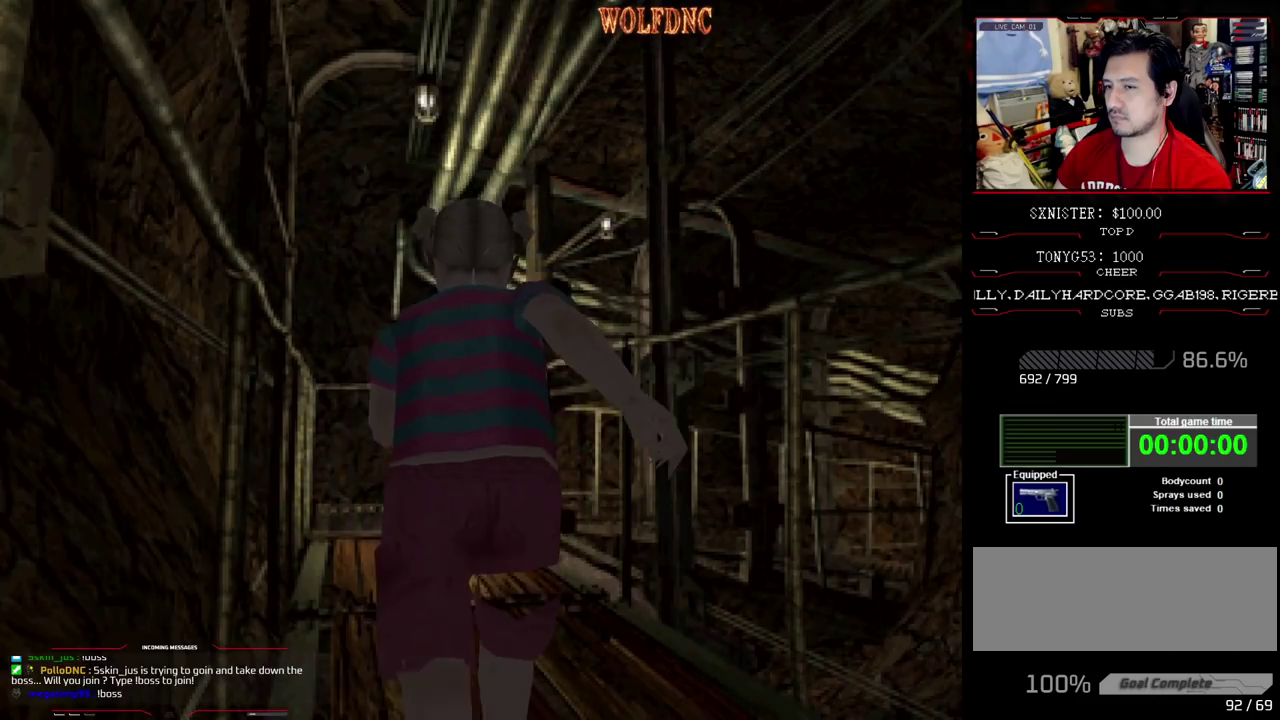
{"buttons": ["DPAD_UP"], "events": [[483, "DPAD_RIGHT", "up"]]}
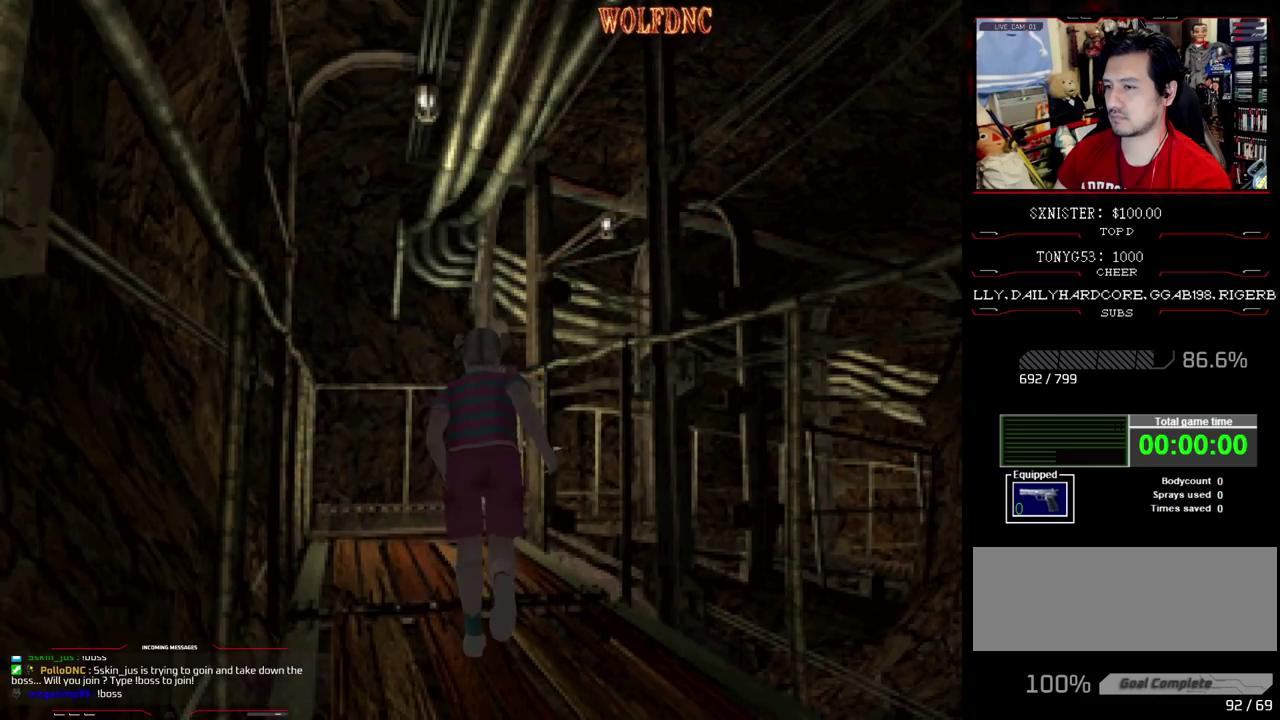
{"buttons": ["DPAD_UP"], "events": []}
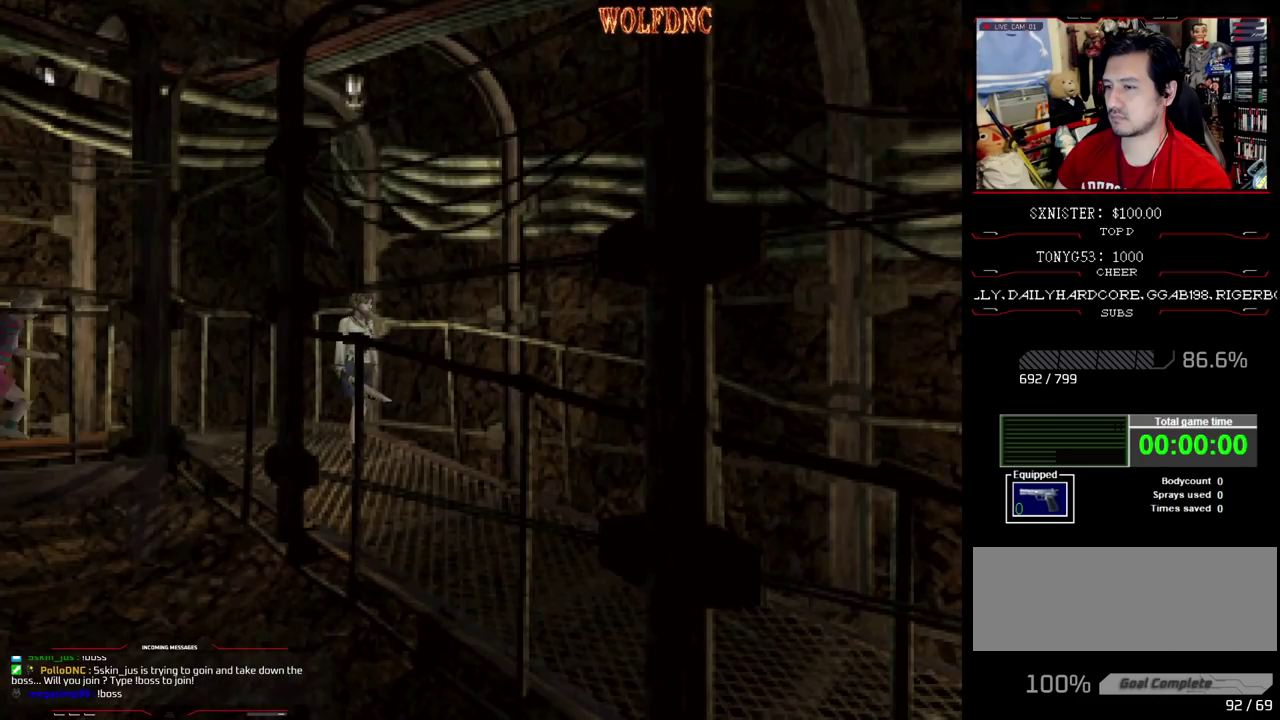
{"buttons": ["SQUARE", "DPAD_UP", "DPAD_RIGHT"], "events": [[417, "DPAD_RIGHT", "down"], [467, "SQUARE", "down"]]}
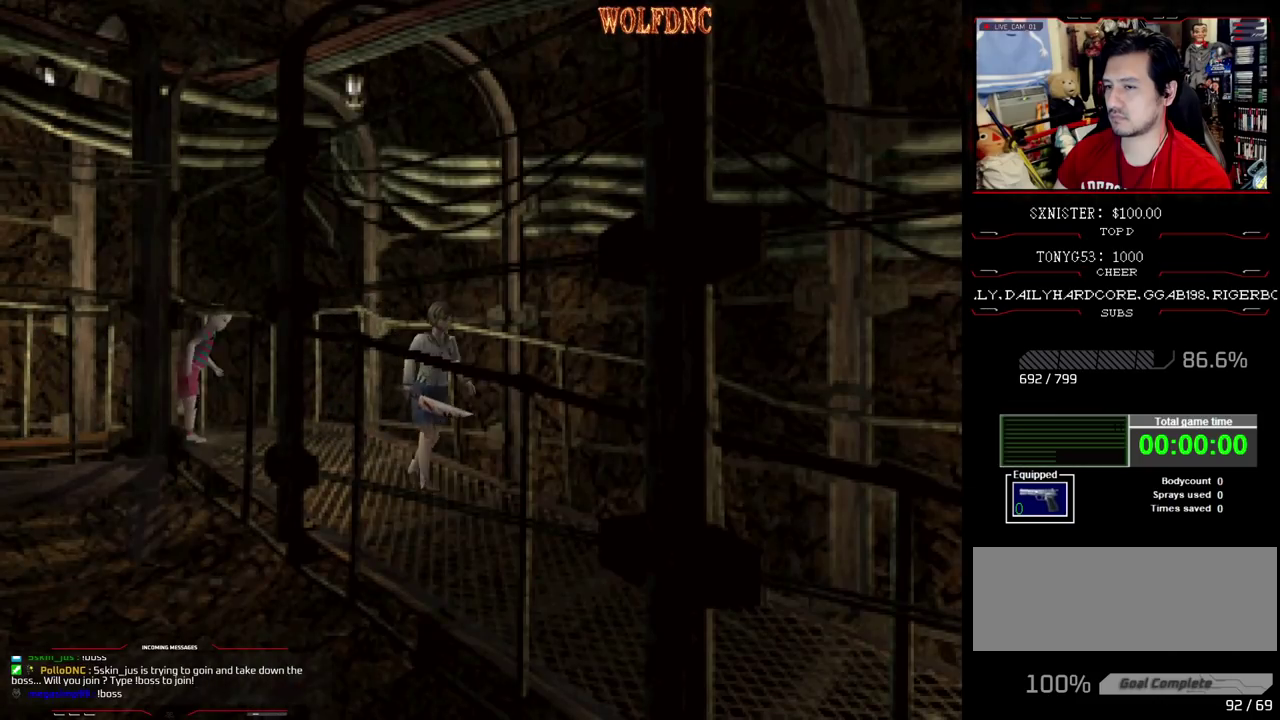
{"buttons": ["SQUARE", "DPAD_UP"], "events": [[50, "DPAD_RIGHT", "up"]]}
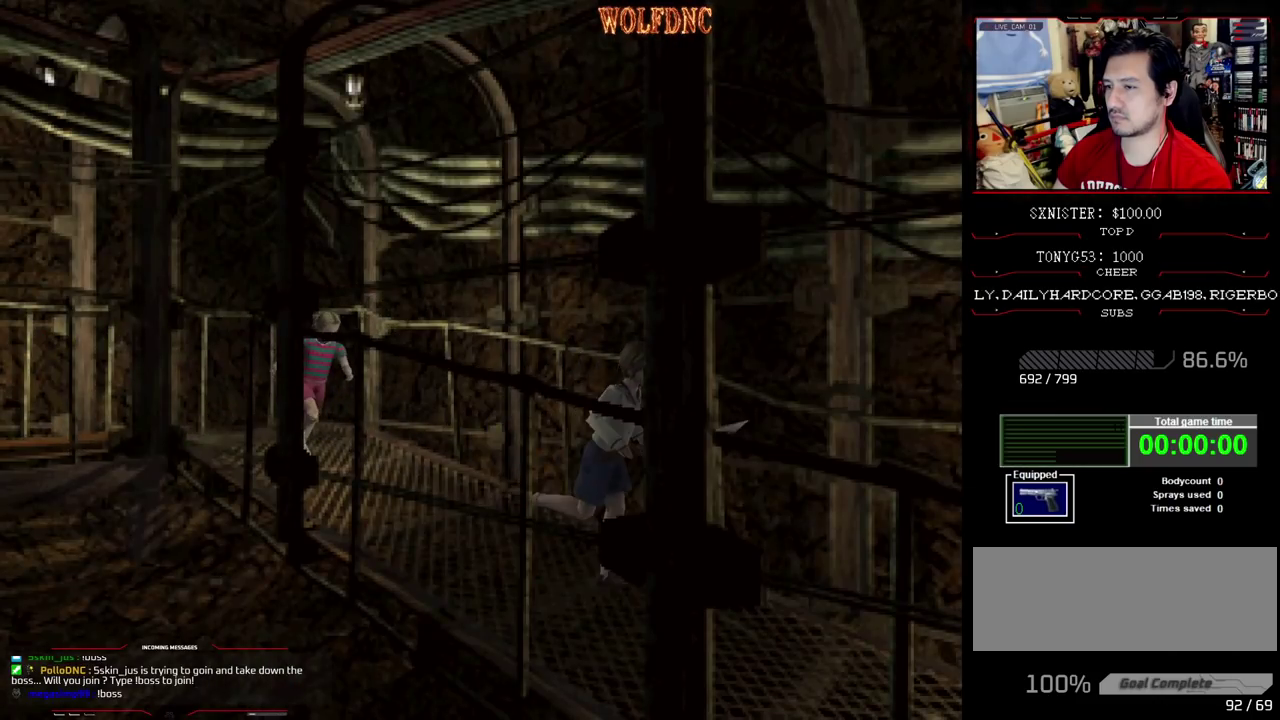
{"buttons": ["CROSS", "SQUARE", "DPAD_UP"], "events": [[500, "CROSS", "down"]]}
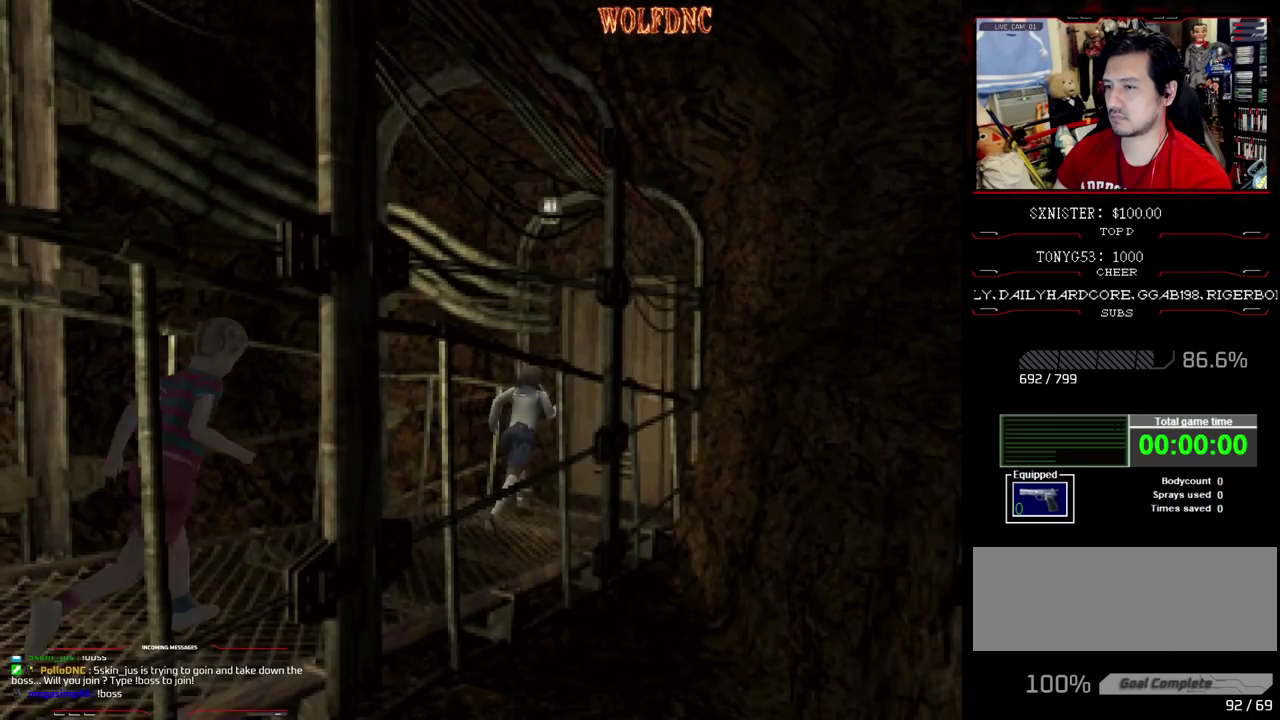
{"buttons": ["SQUARE", "DPAD_UP"], "events": [[233, "CROSS", "up"], [283, "DPAD_LEFT", "down"], [367, "CROSS", "down"], [367, "DPAD_LEFT", "up"], [467, "CROSS", "up"]]}
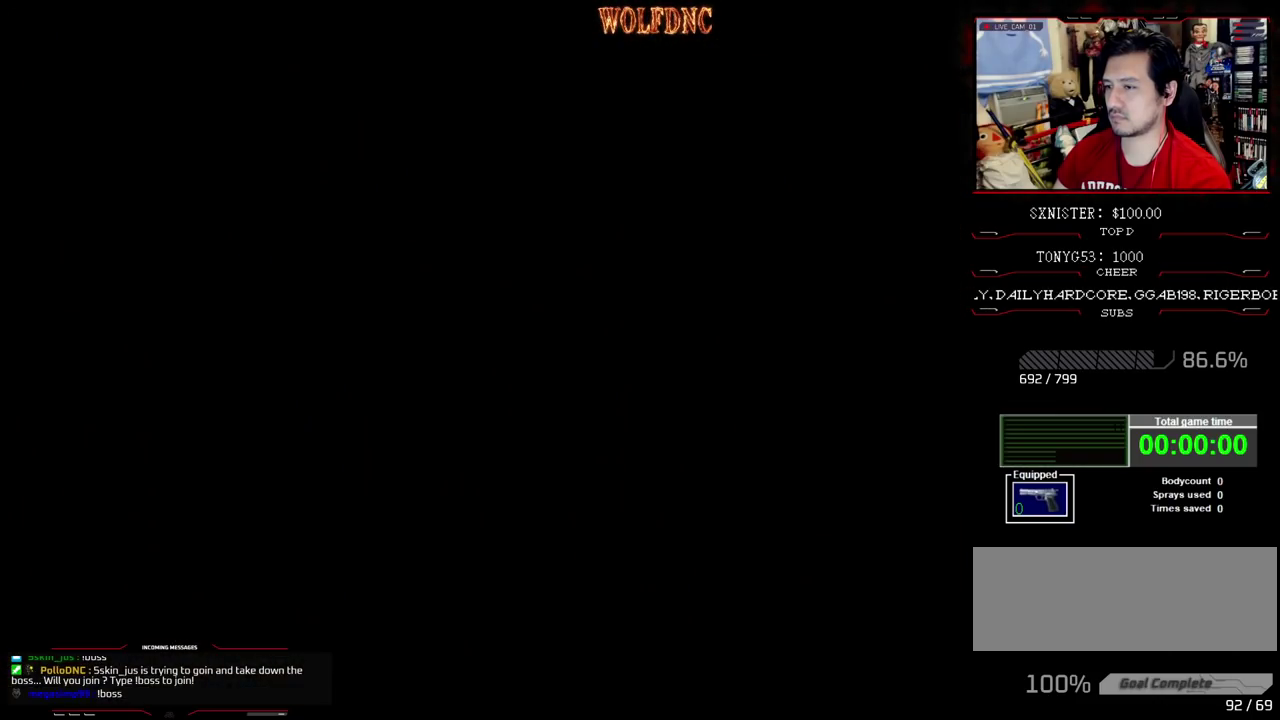
{"buttons": [], "events": [[17, "CROSS", "down"], [67, "CROSS", "up"], [100, "SQUARE", "up"], [150, "DPAD_UP", "up"]]}
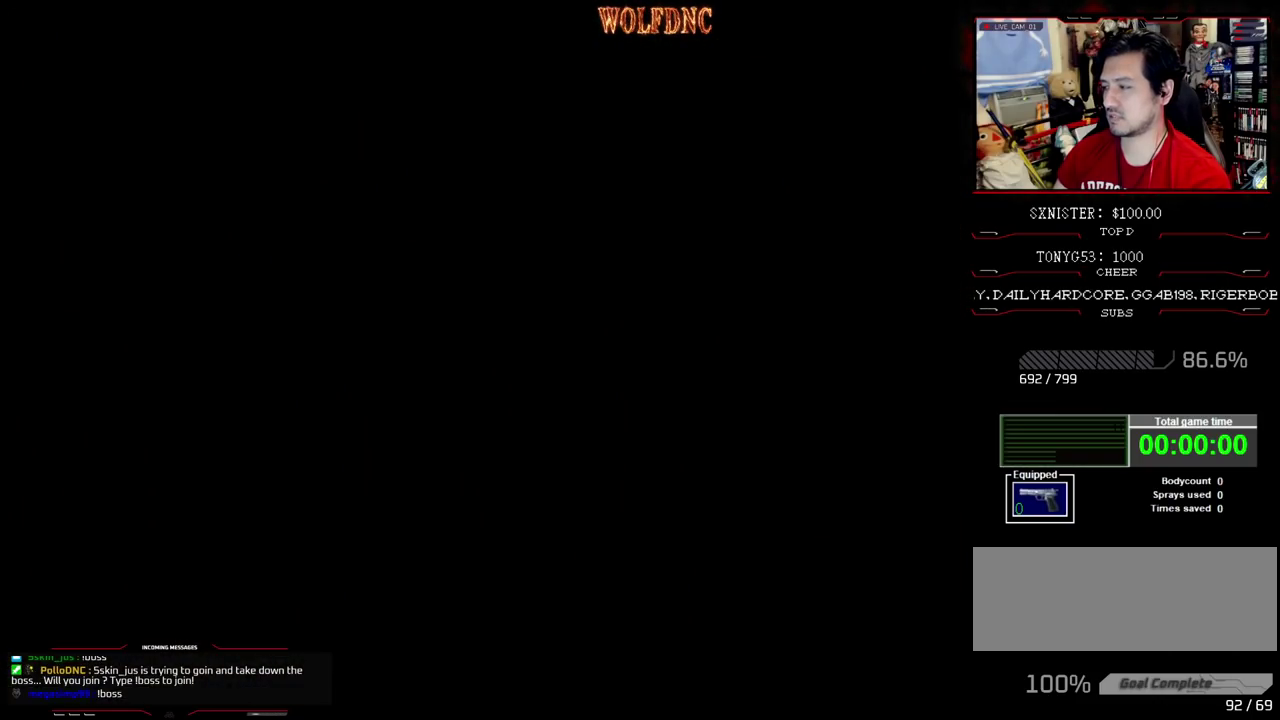
{"buttons": [], "events": []}
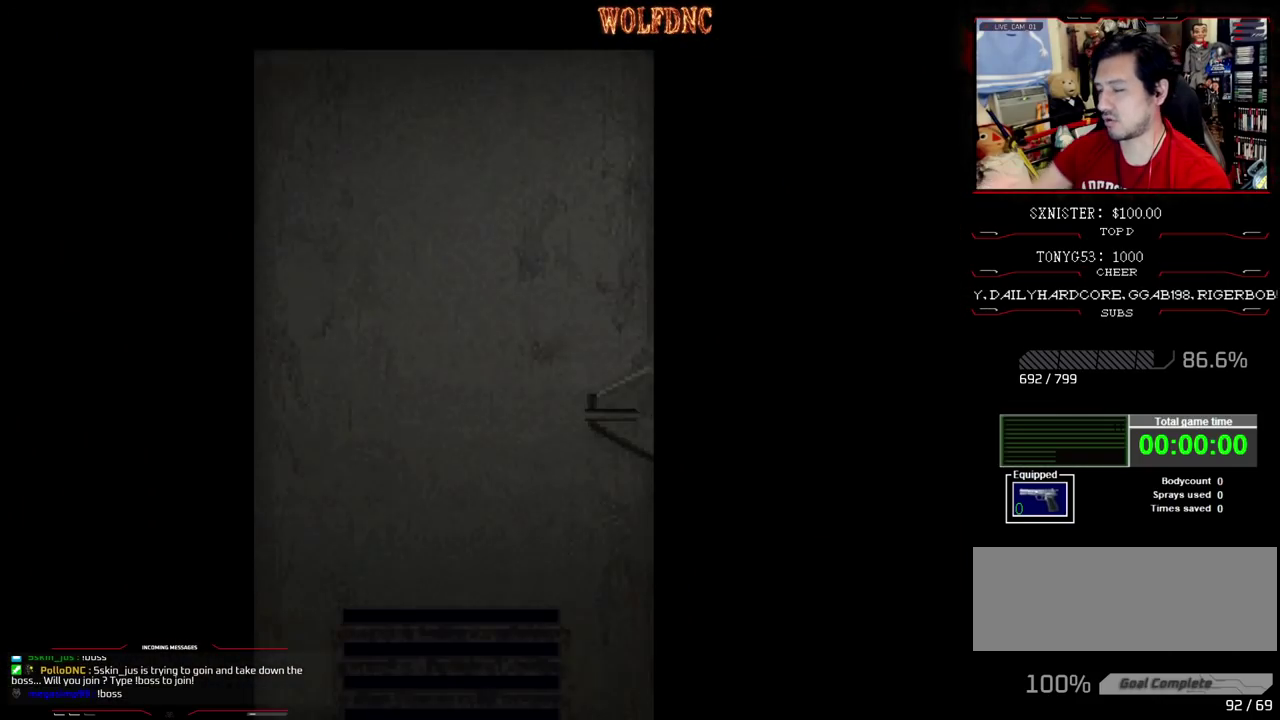
{"buttons": [], "events": []}
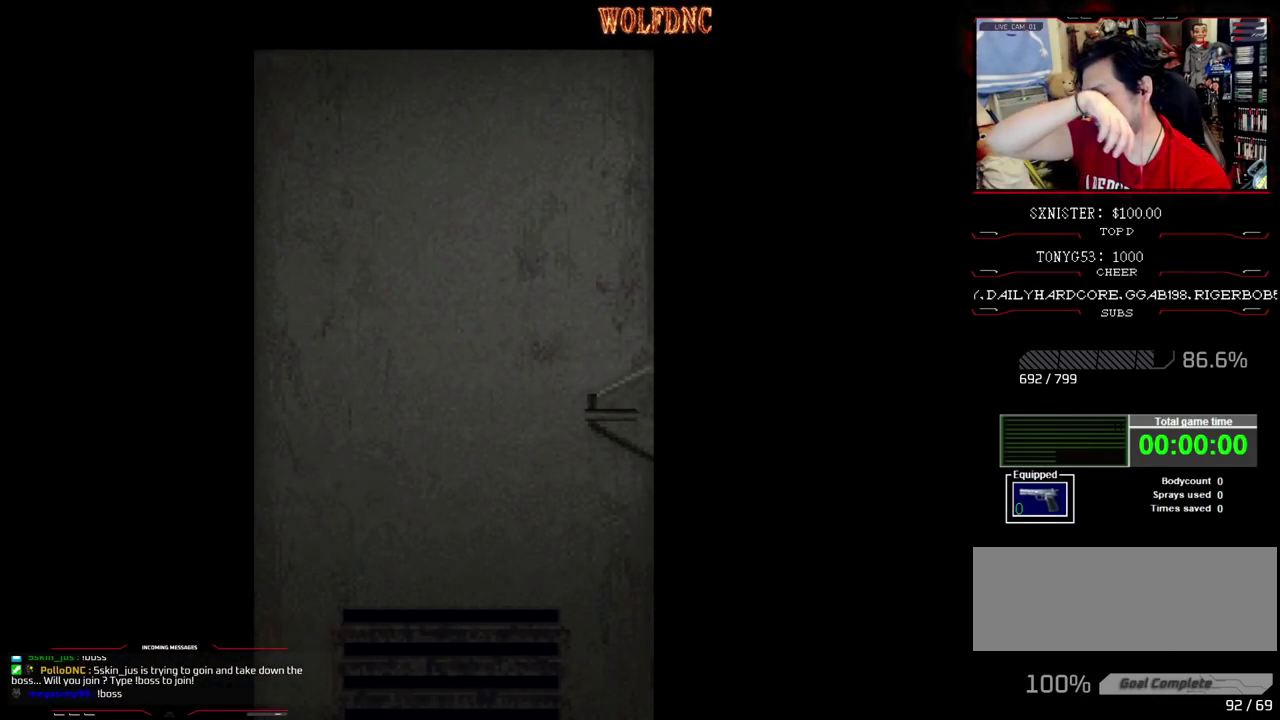
{"buttons": [], "events": []}
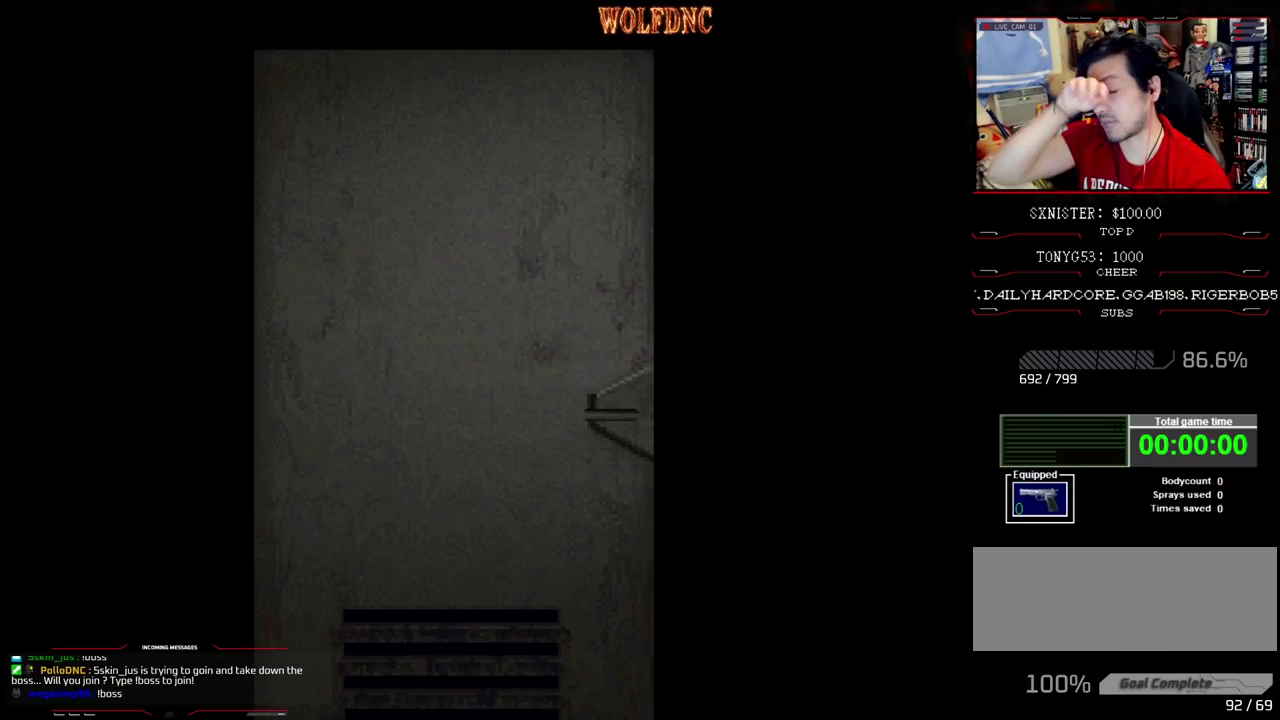
{"buttons": [], "events": []}
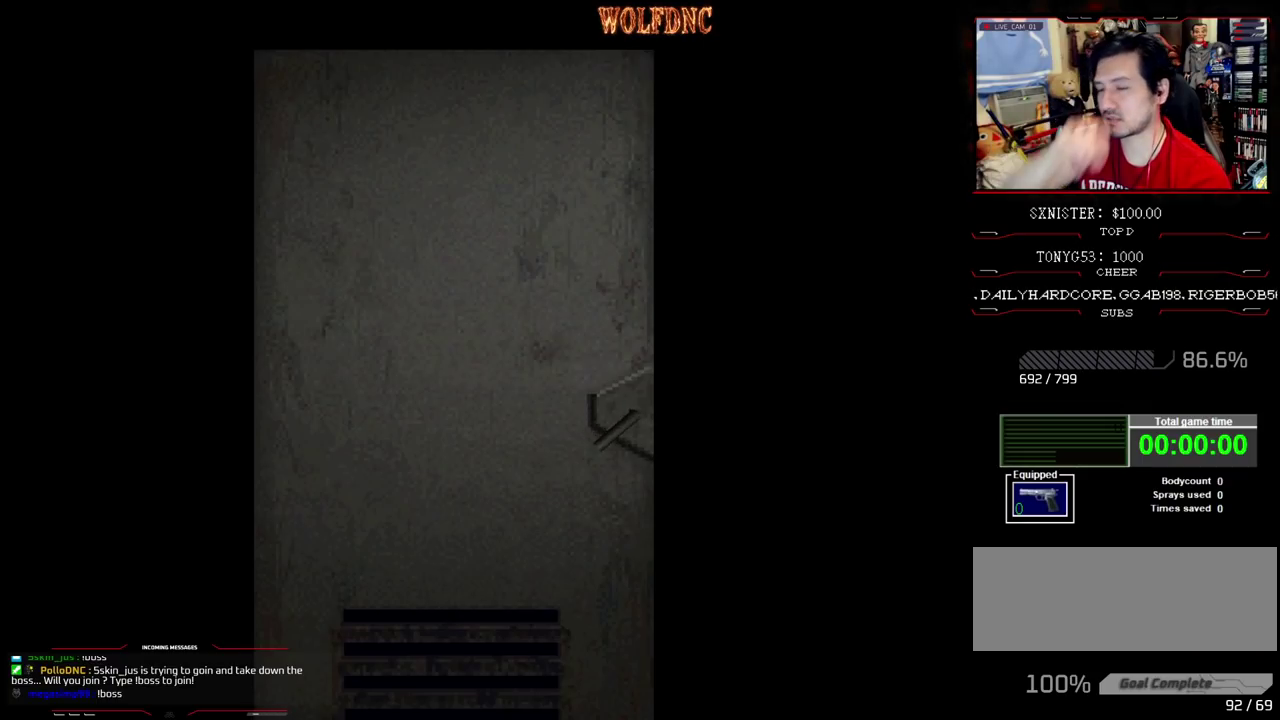
{"buttons": ["DPAD_UP"], "events": [[317, "SELECT", "down"], [367, "SELECT", "up"], [467, "DPAD_UP", "down"]]}
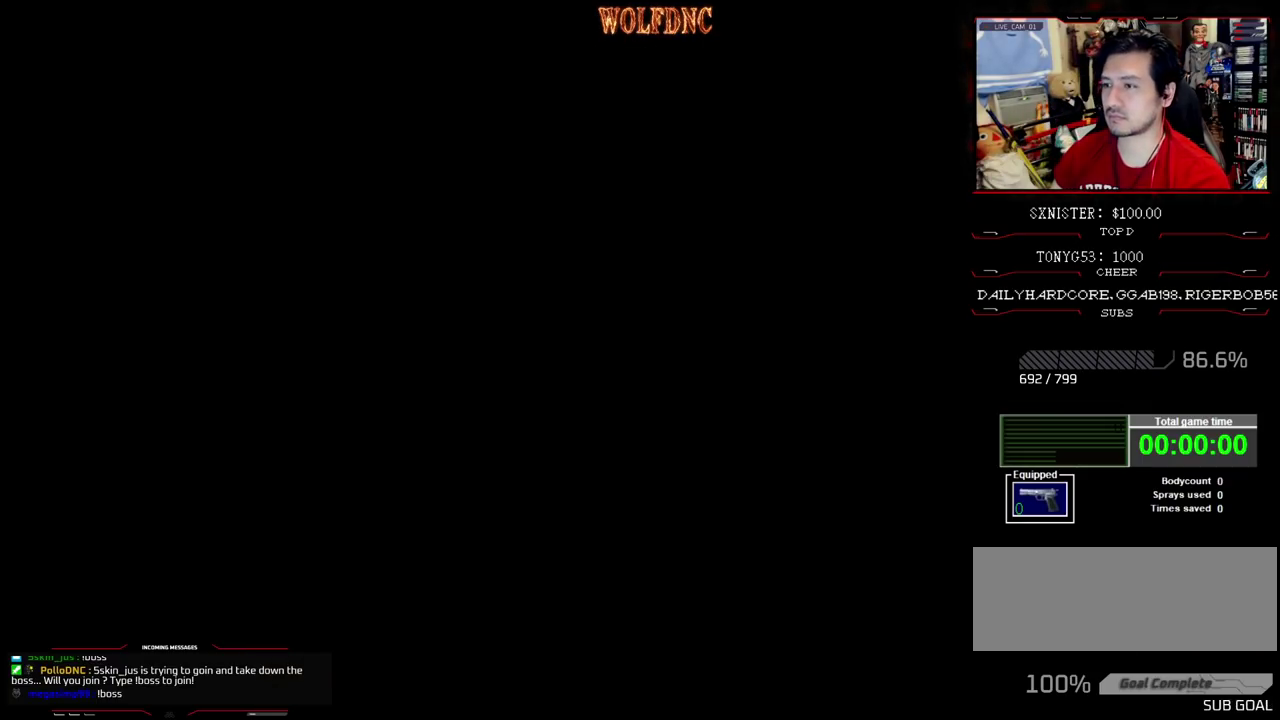
{"buttons": ["SQUARE", "DPAD_UP"], "events": [[50, "SQUARE", "down"]]}
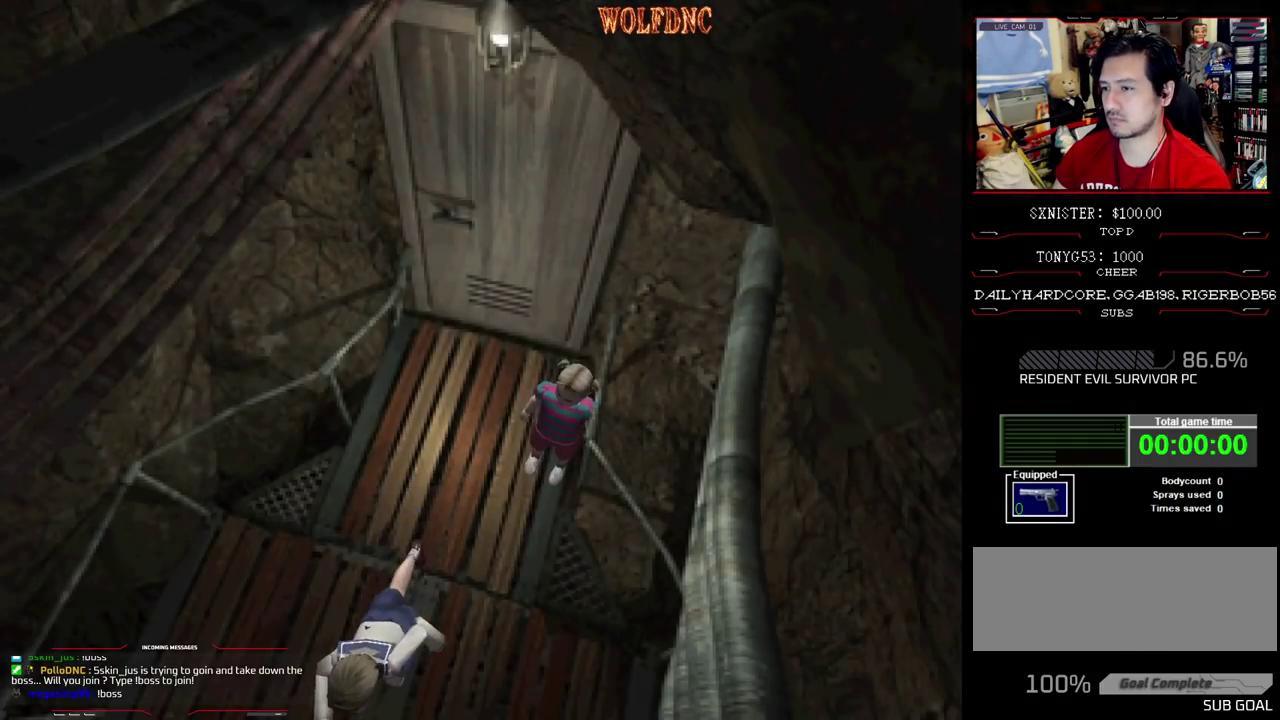
{"buttons": [], "events": [[500, "DPAD_UP", "up"], [500, "SQUARE", "up"]]}